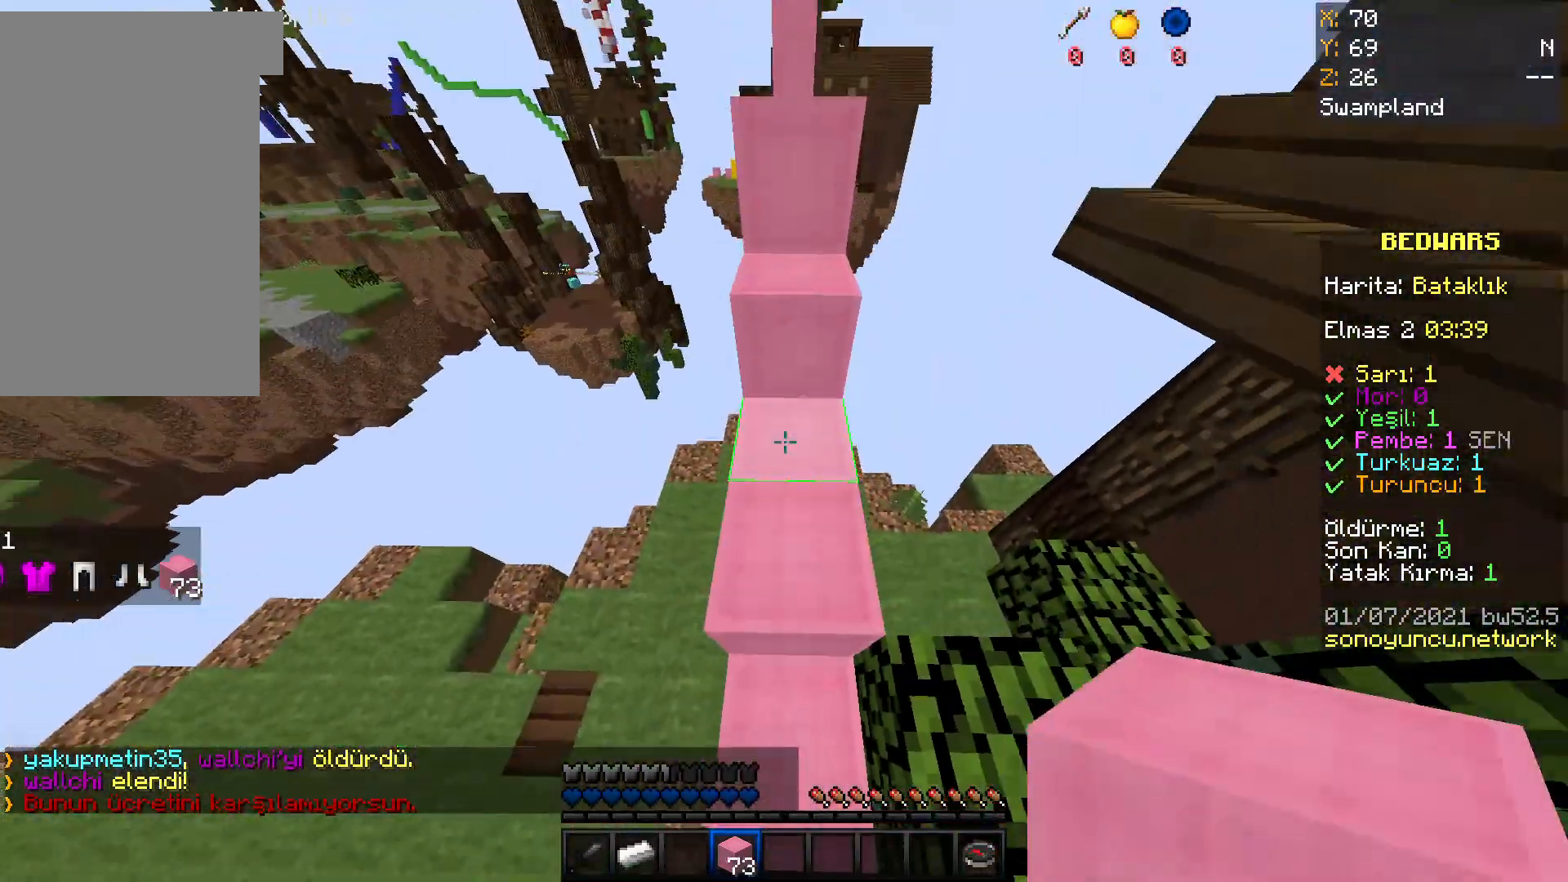
Gameplay with keyboard and mouse; each line is a JSON object with the keys and mouse buttons held at the frame after it. "events" lists presses ("down") and releases ("up") of "a", "d", "s", "space", "w", "mouse_left" and "mouse_right" between this image and that frame as [ms after this image, input, new state], when the widget could be followed in between. "mouse_left", "mouse_right" = the "left", "right" buttons of the "mouse" list. No other keys are recorded. Fast repeated clicks can show as one long hold. Mouse movement is not recorded.
{"keys": ["space", "w"], "mouse": [], "events": [[67, "mouse_right", "down"], [167, "mouse_right", "up"], [434, "mouse_right", "down"], [468, "mouse_right", "up"]]}
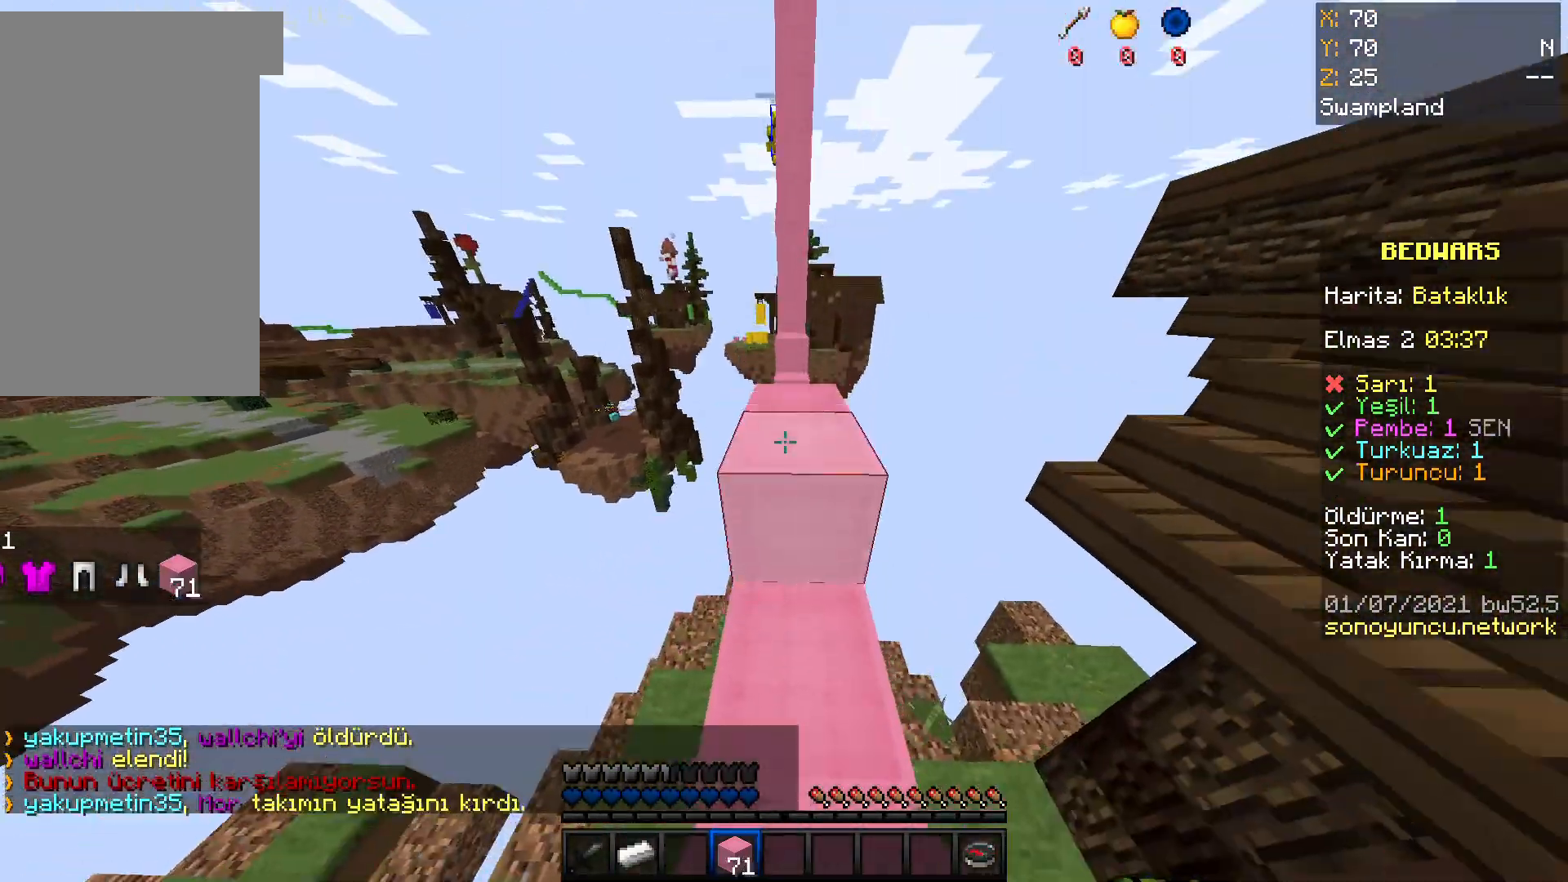
{"keys": ["space", "w"], "mouse": [], "events": []}
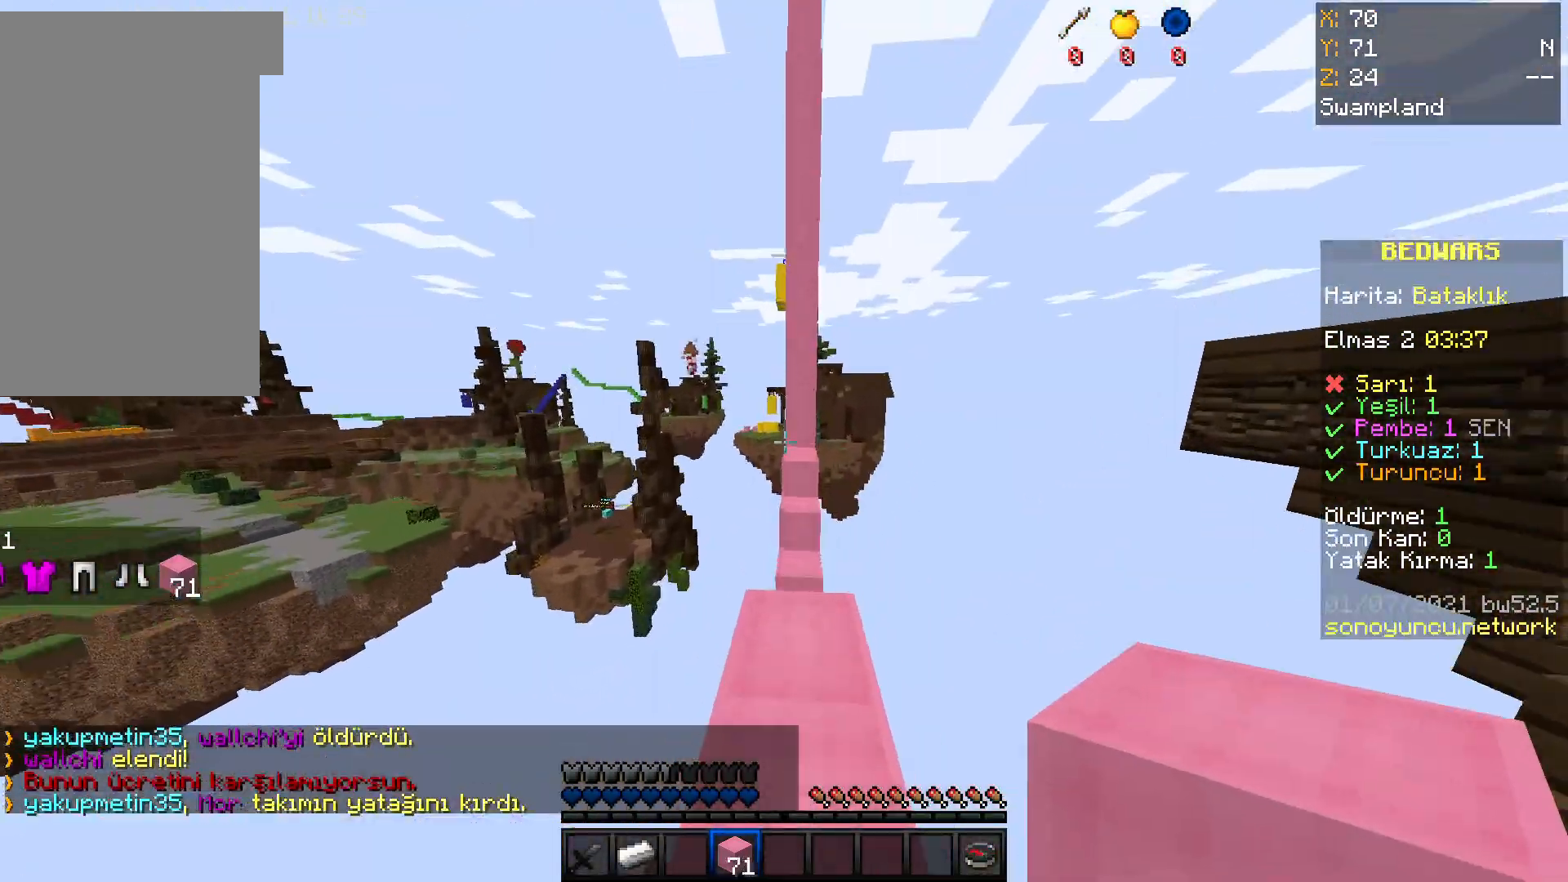
{"keys": ["space"], "mouse": ["right"], "events": [[34, "space", "up"], [267, "mouse_right", "down"], [267, "w", "up"], [301, "space", "down"]]}
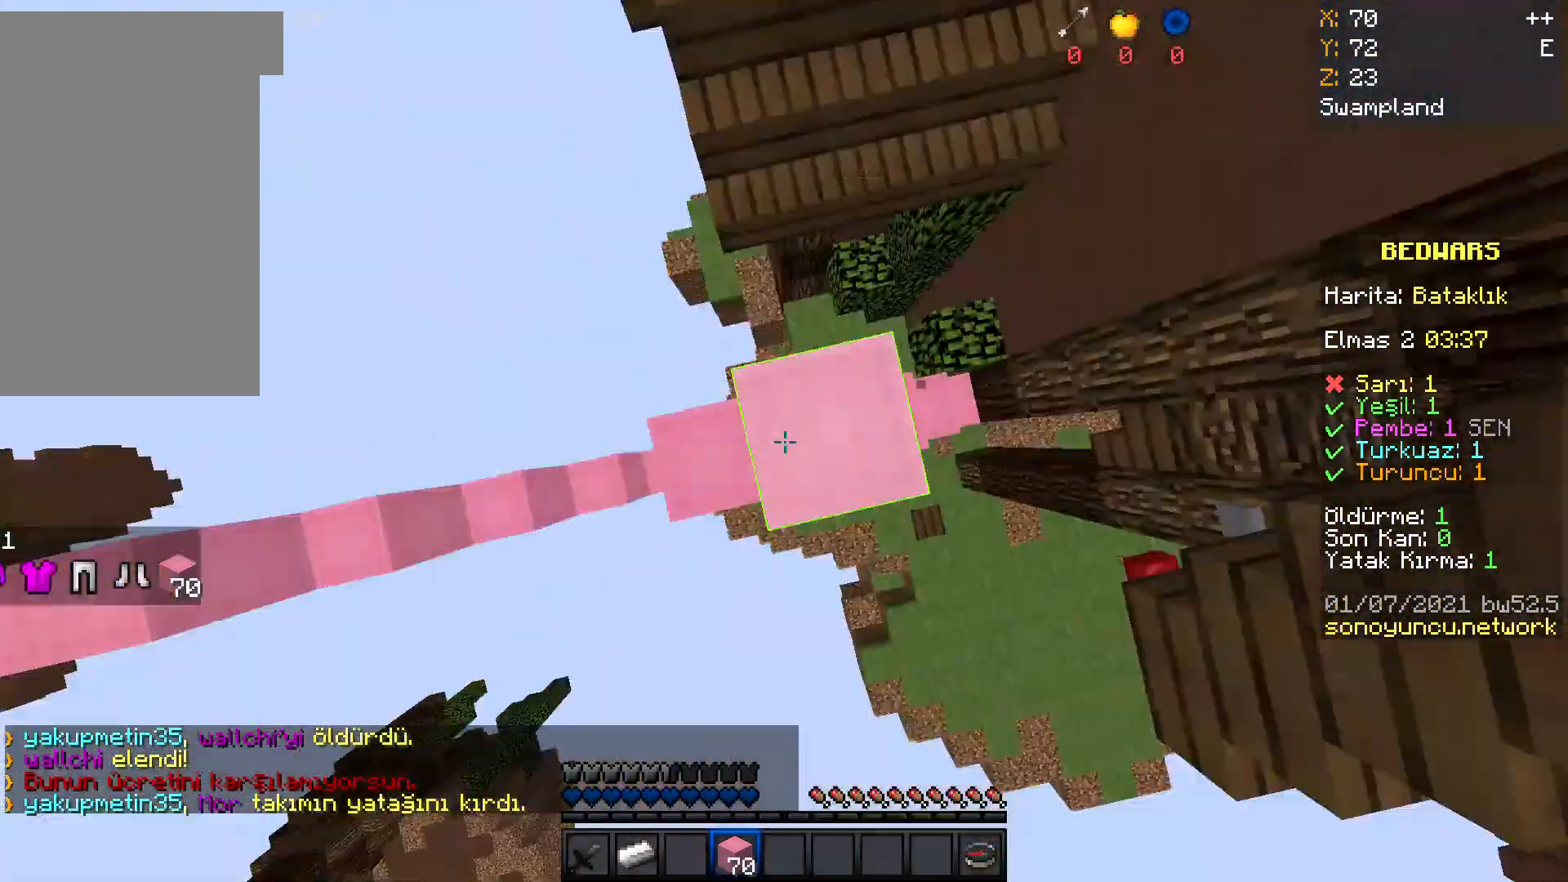
{"keys": ["space"], "mouse": ["right"], "events": []}
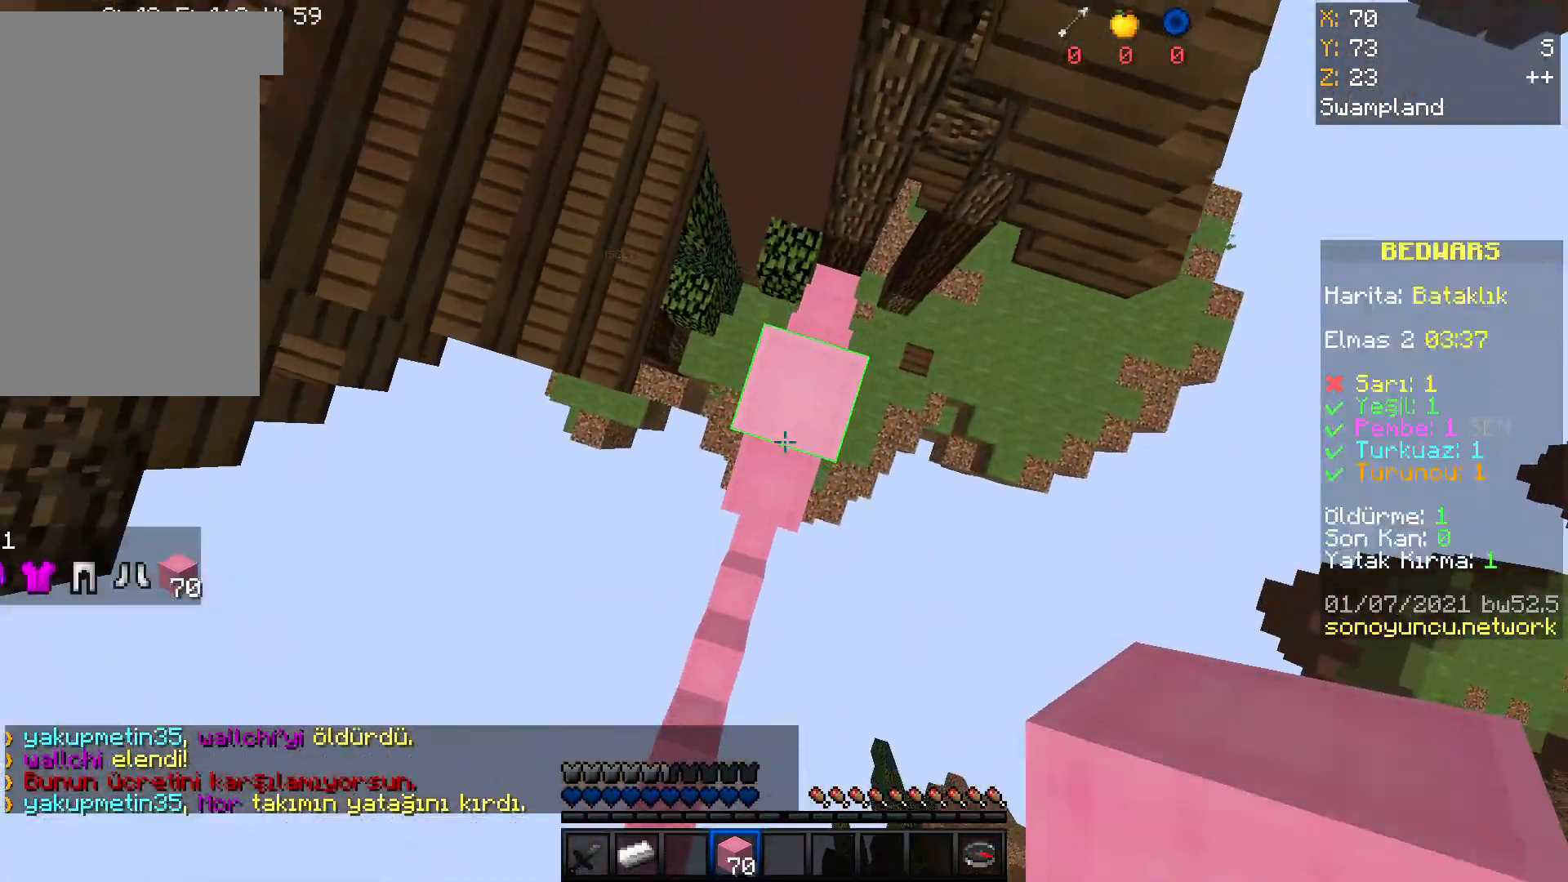
{"keys": [], "mouse": ["right"], "events": [[301, "space", "up"]]}
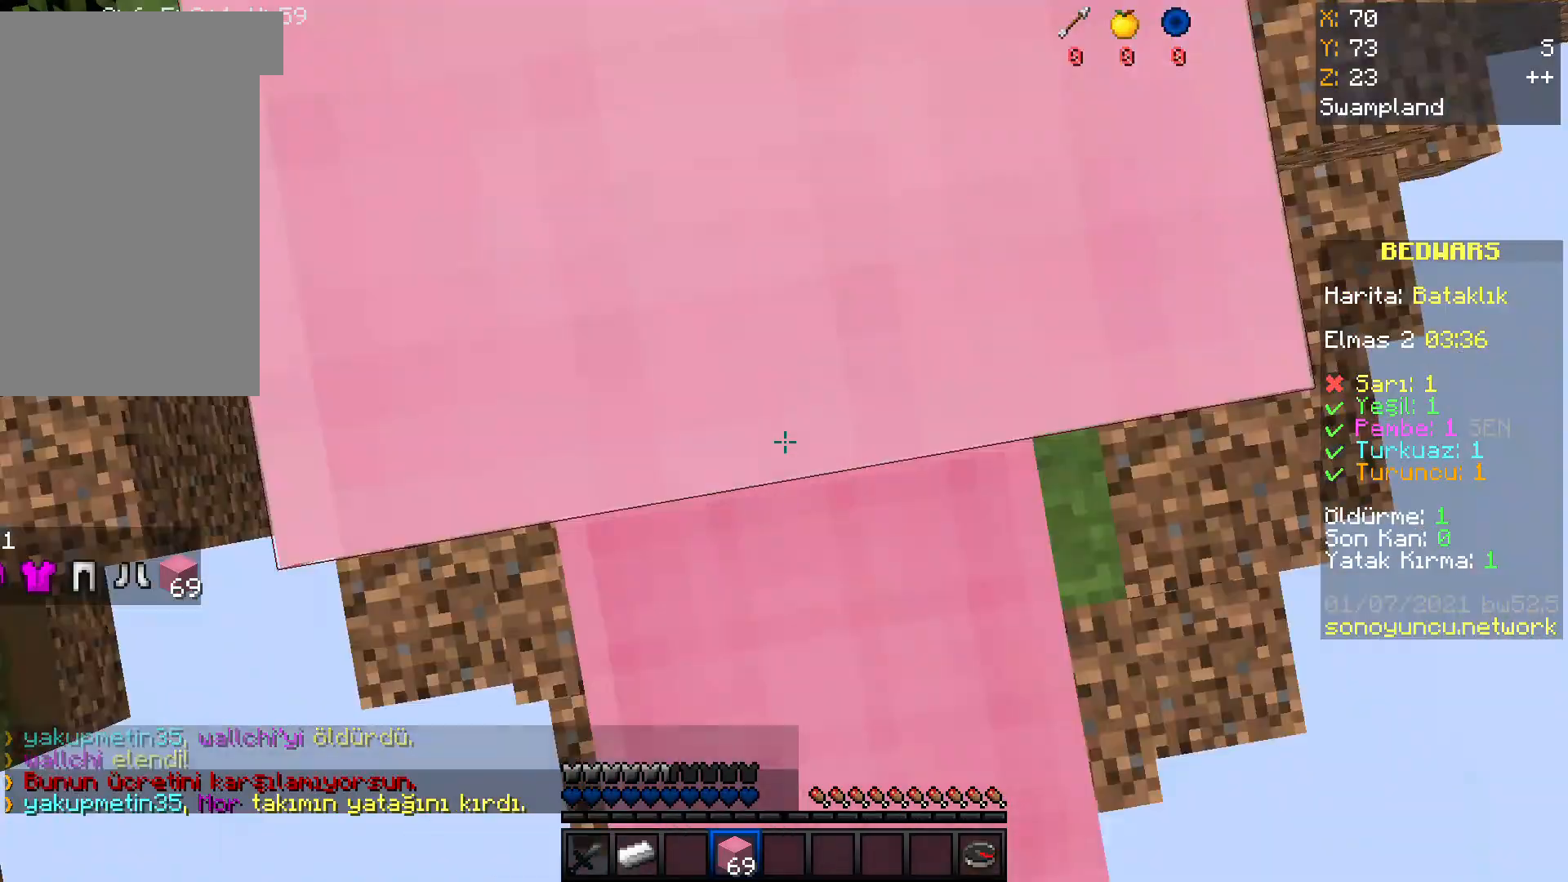
{"keys": ["d", "s"], "mouse": ["right"], "events": [[200, "s", "down"], [267, "d", "down"]]}
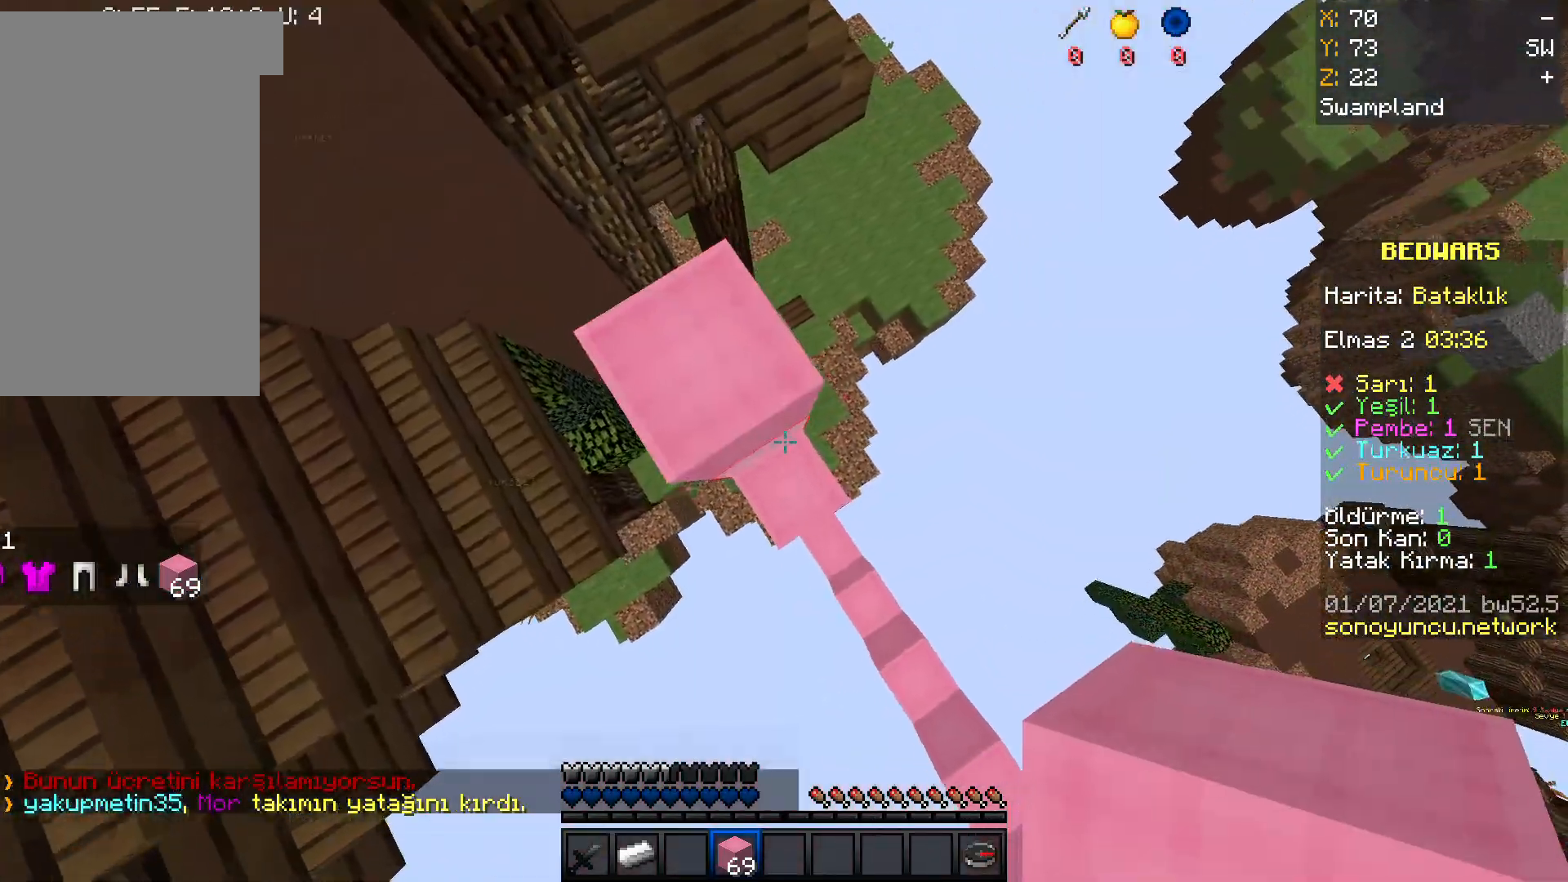
{"keys": ["a", "d", "s"], "mouse": ["right"], "events": [[167, "space", "down"], [367, "a", "down"], [367, "space", "up"]]}
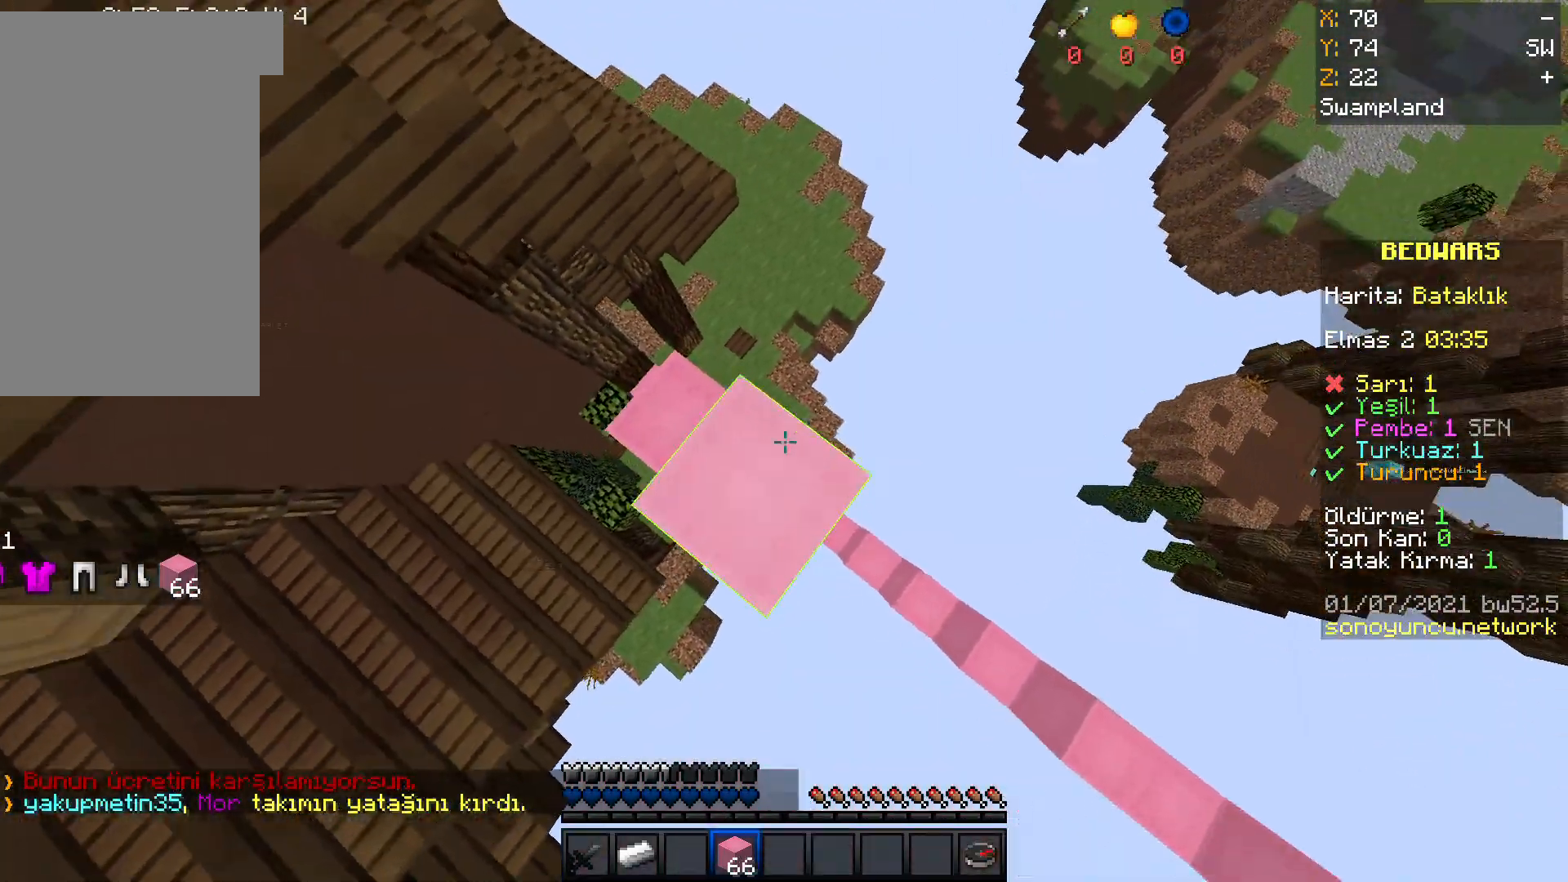
{"keys": ["d", "s", "space"], "mouse": ["right"], "events": [[167, "a", "up"], [467, "space", "down"]]}
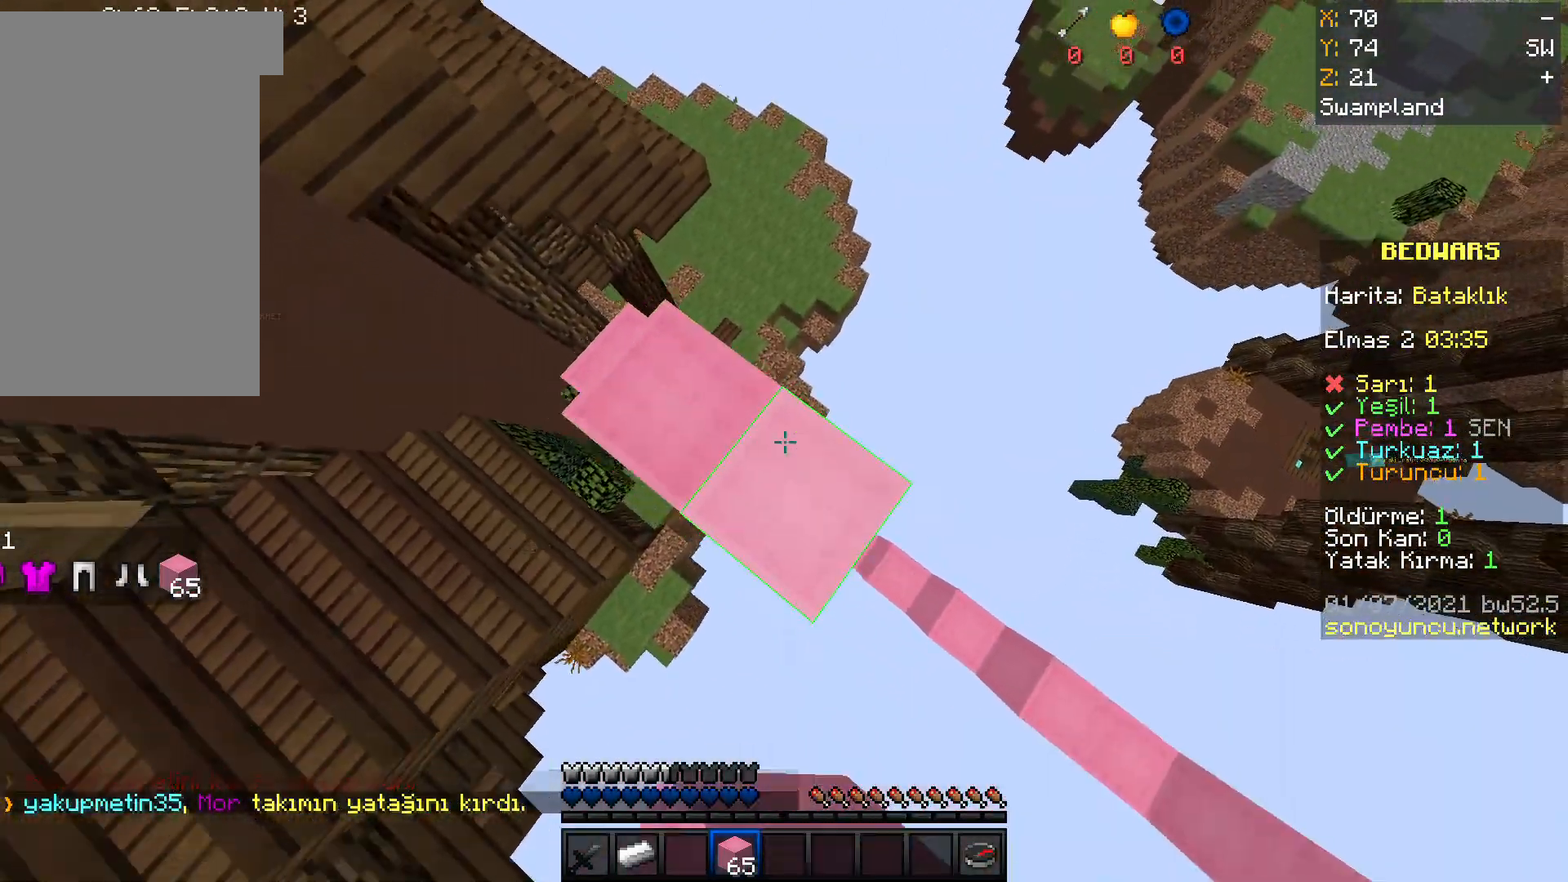
{"keys": ["d", "s"], "mouse": ["right"], "events": [[201, "space", "up"]]}
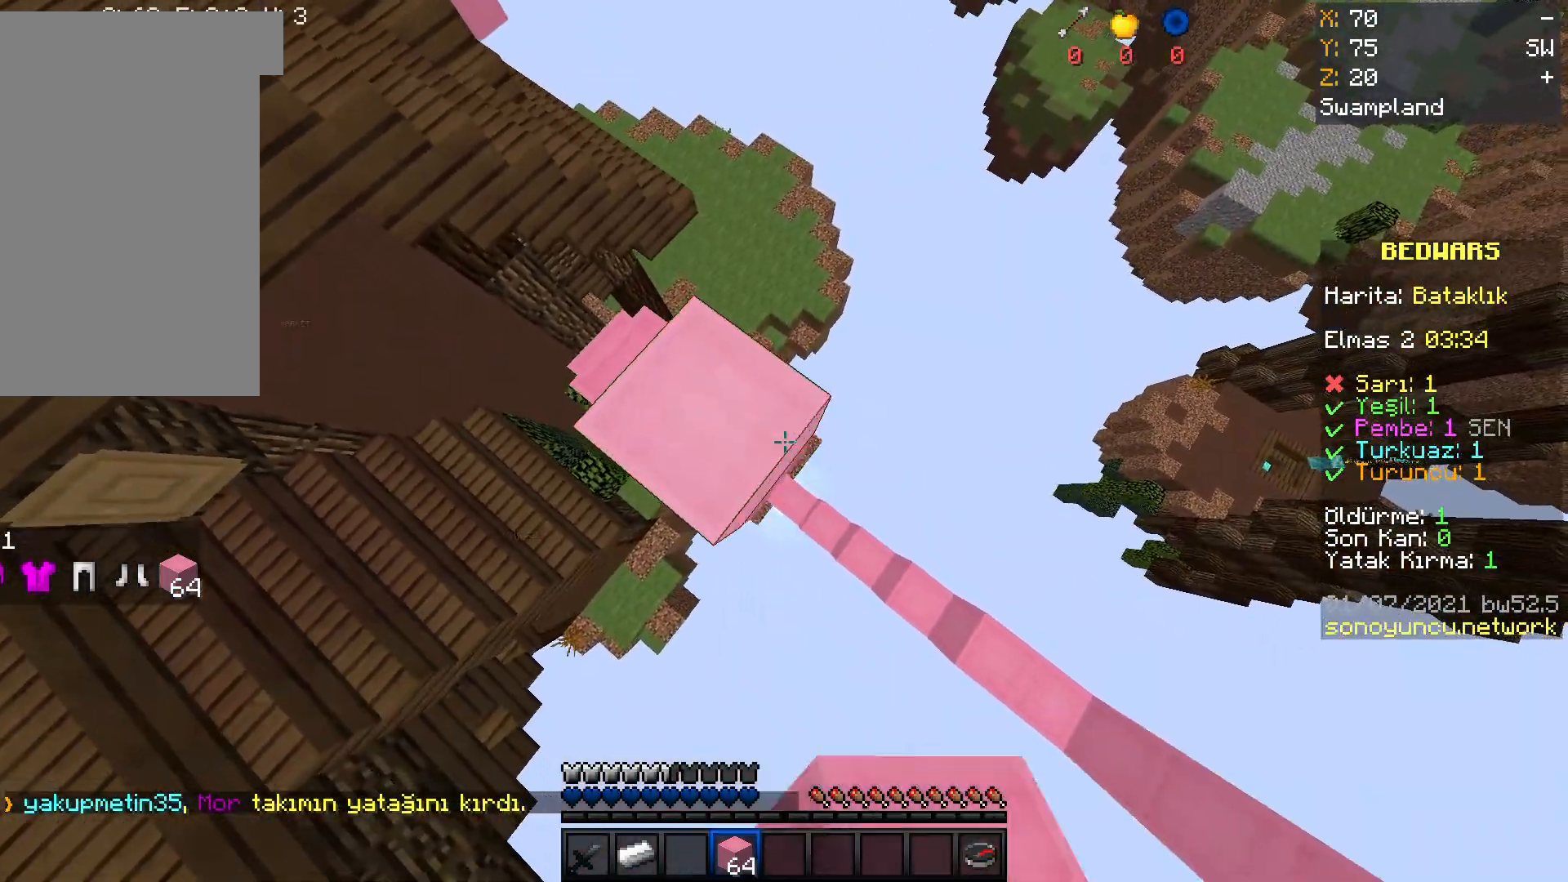
{"keys": [], "mouse": ["right"], "events": [[33, "space", "down"], [267, "space", "up"], [367, "s", "up"], [400, "d", "up"]]}
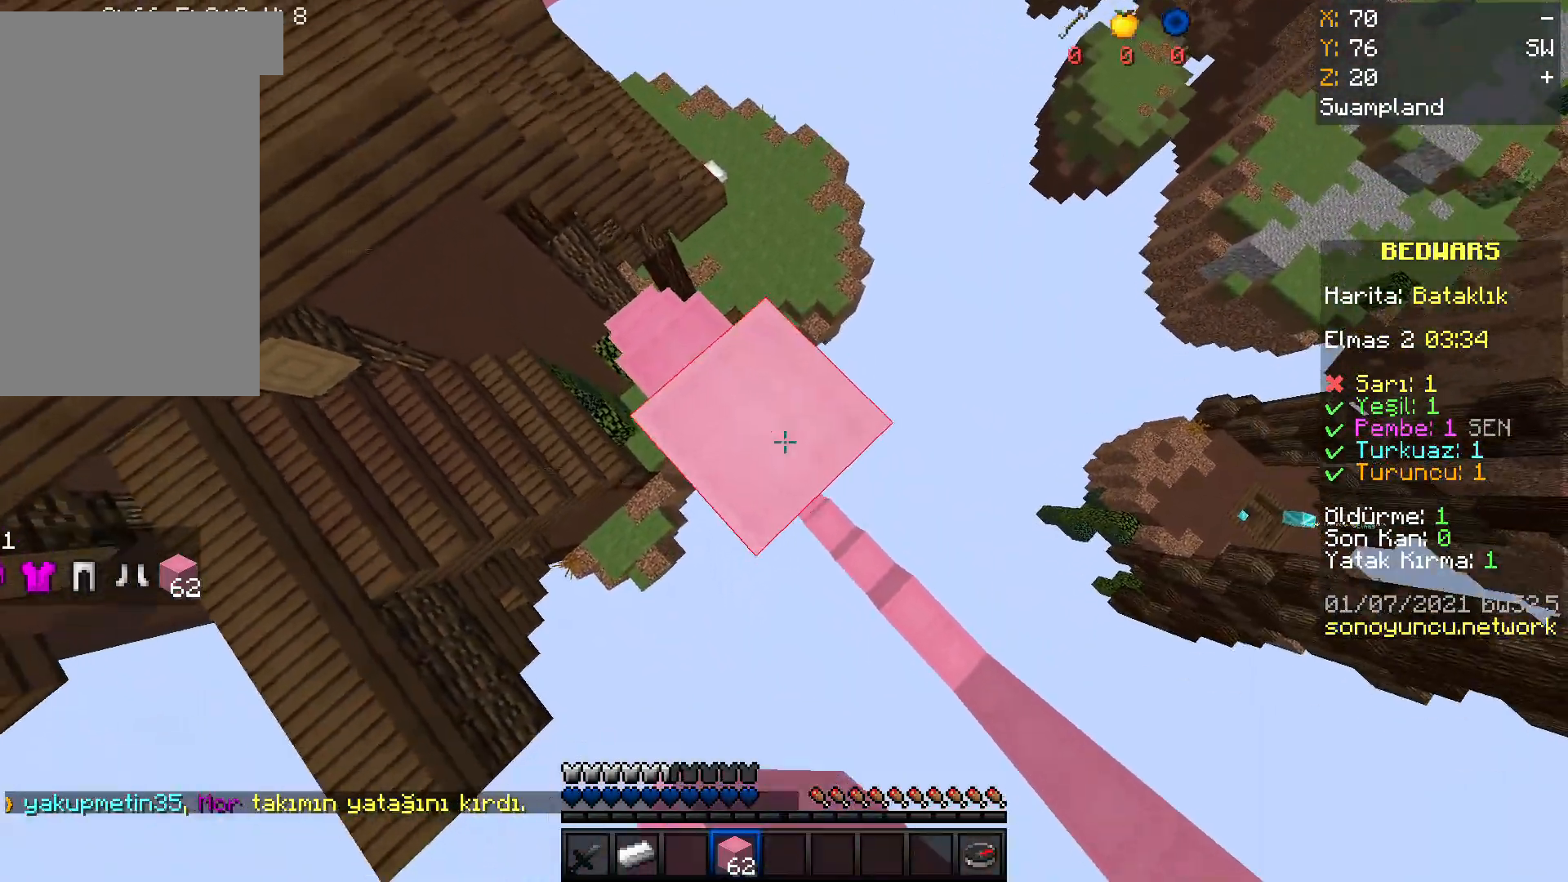
{"keys": ["space"], "mouse": ["right"], "events": [[167, "space", "down"], [301, "w", "down"], [468, "w", "up"]]}
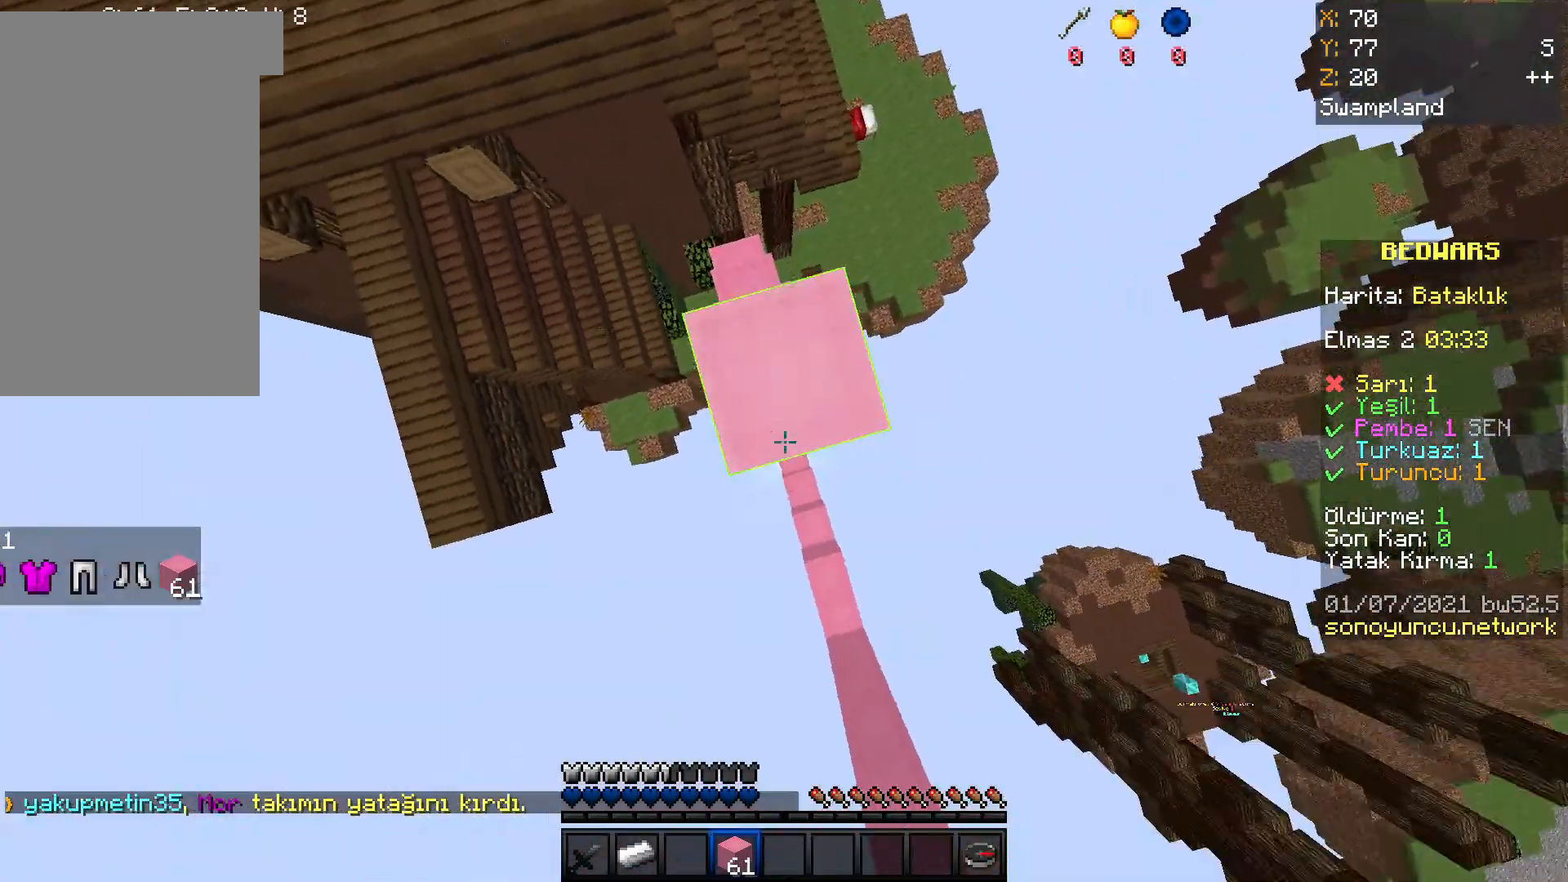
{"keys": ["space"], "mouse": ["right"], "events": []}
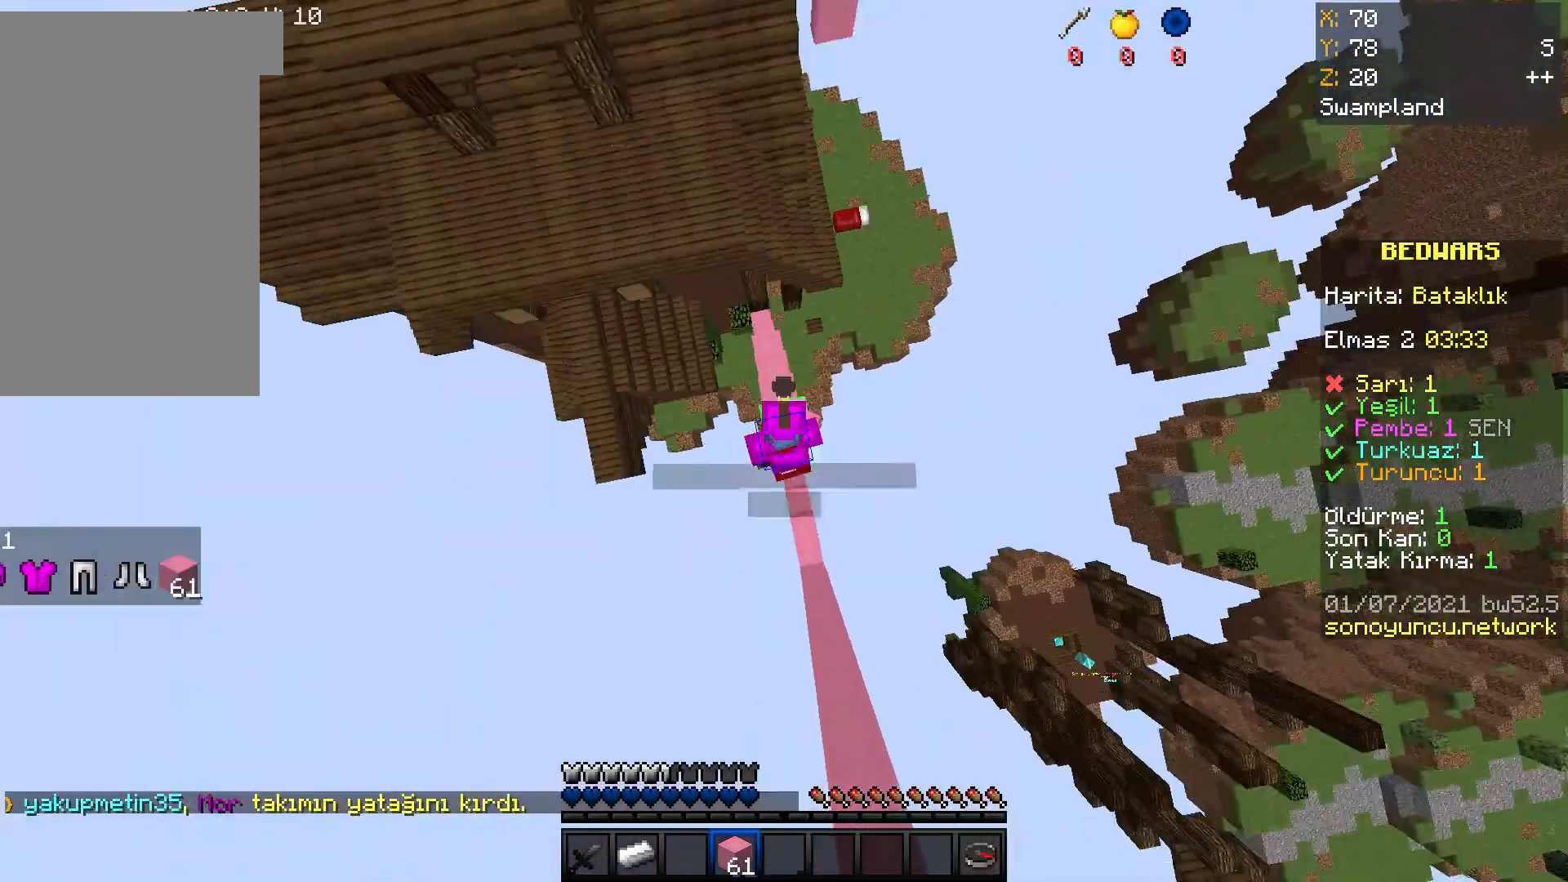
{"keys": ["space"], "mouse": ["right"], "events": []}
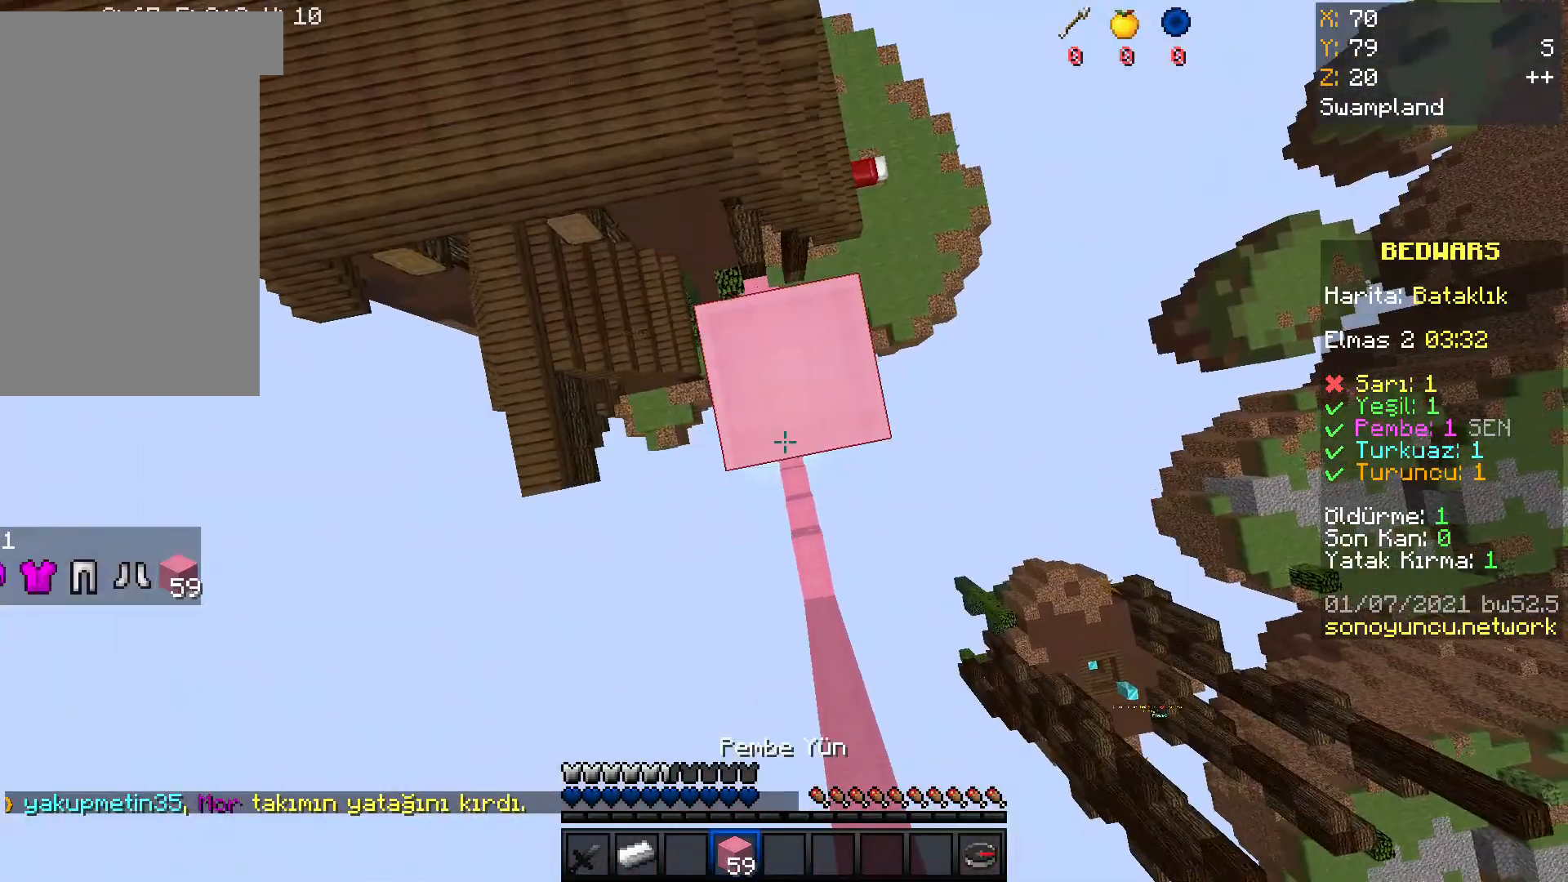
{"keys": ["space"], "mouse": ["right"], "events": []}
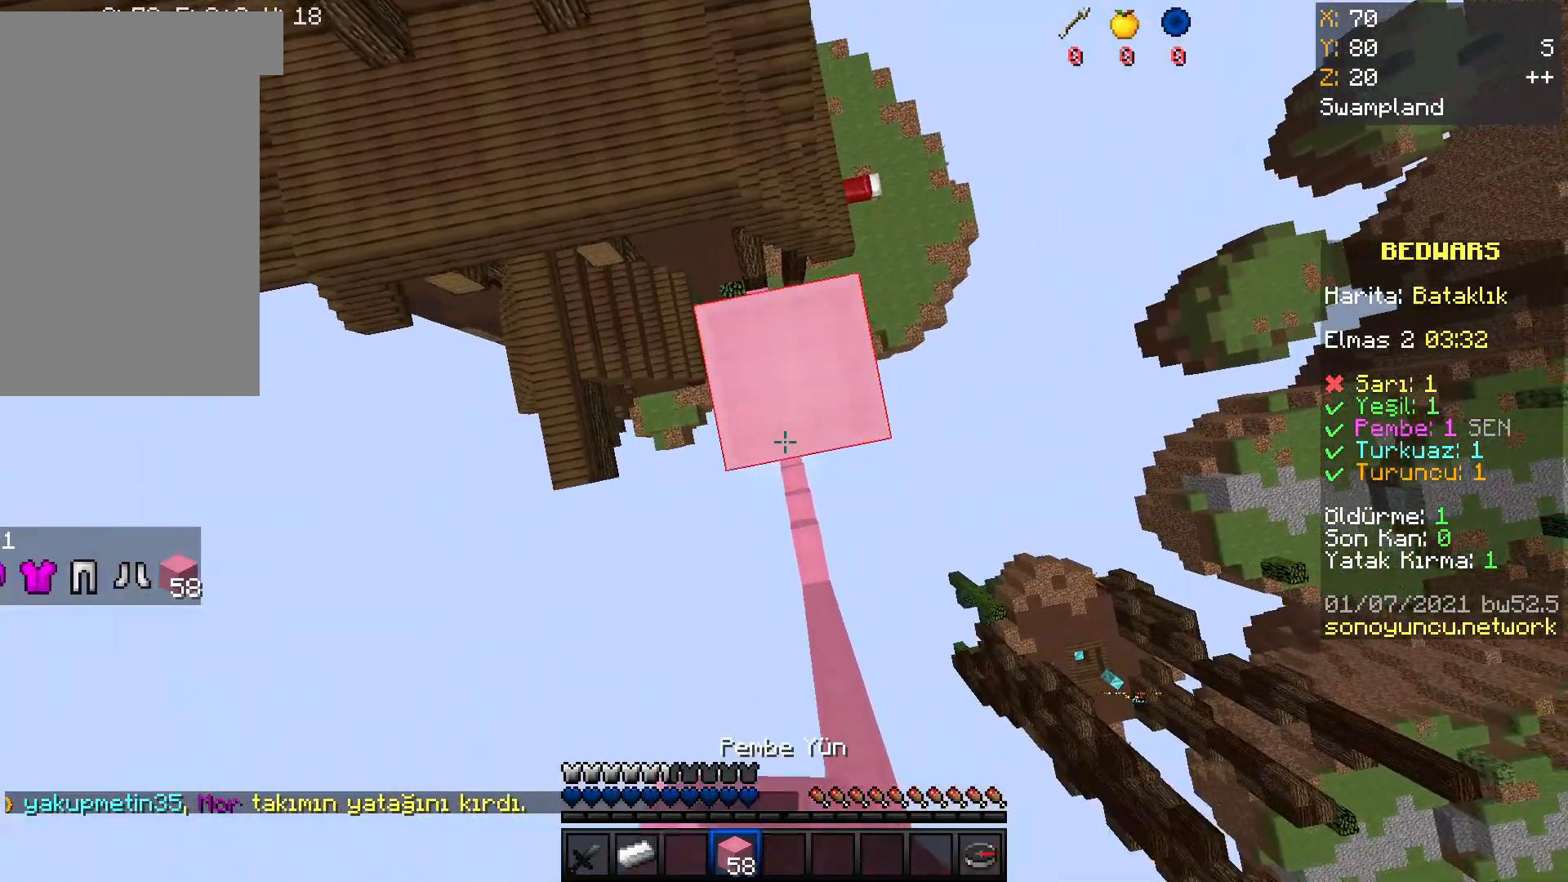
{"keys": ["space"], "mouse": ["right"], "events": [[34, "w", "down"], [501, "w", "up"]]}
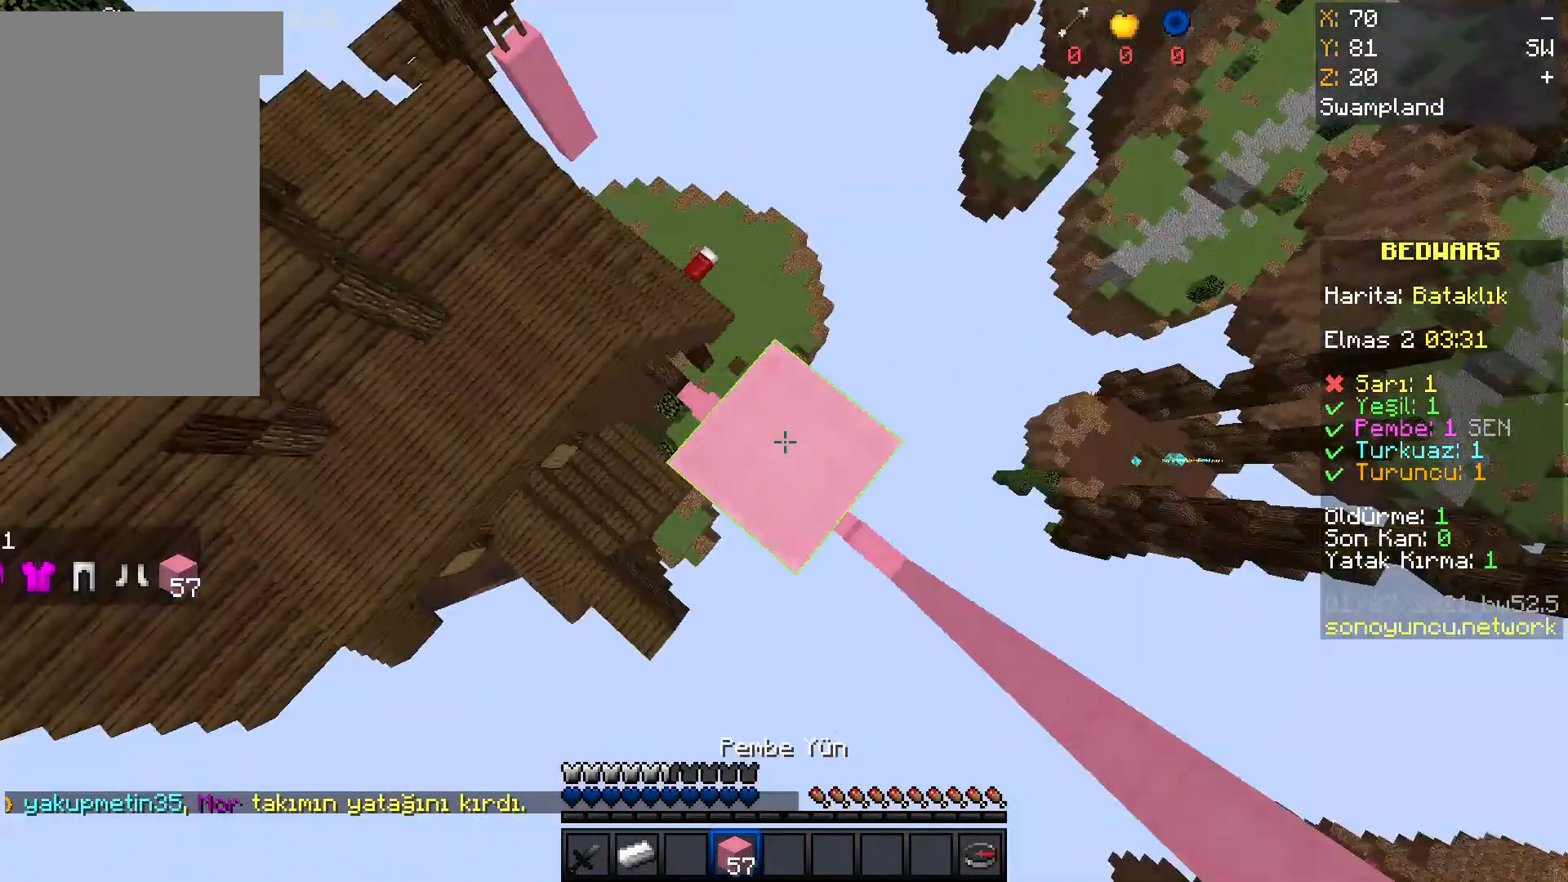
{"keys": ["space"], "mouse": ["right"], "events": [[234, "a", "down"], [400, "a", "up"]]}
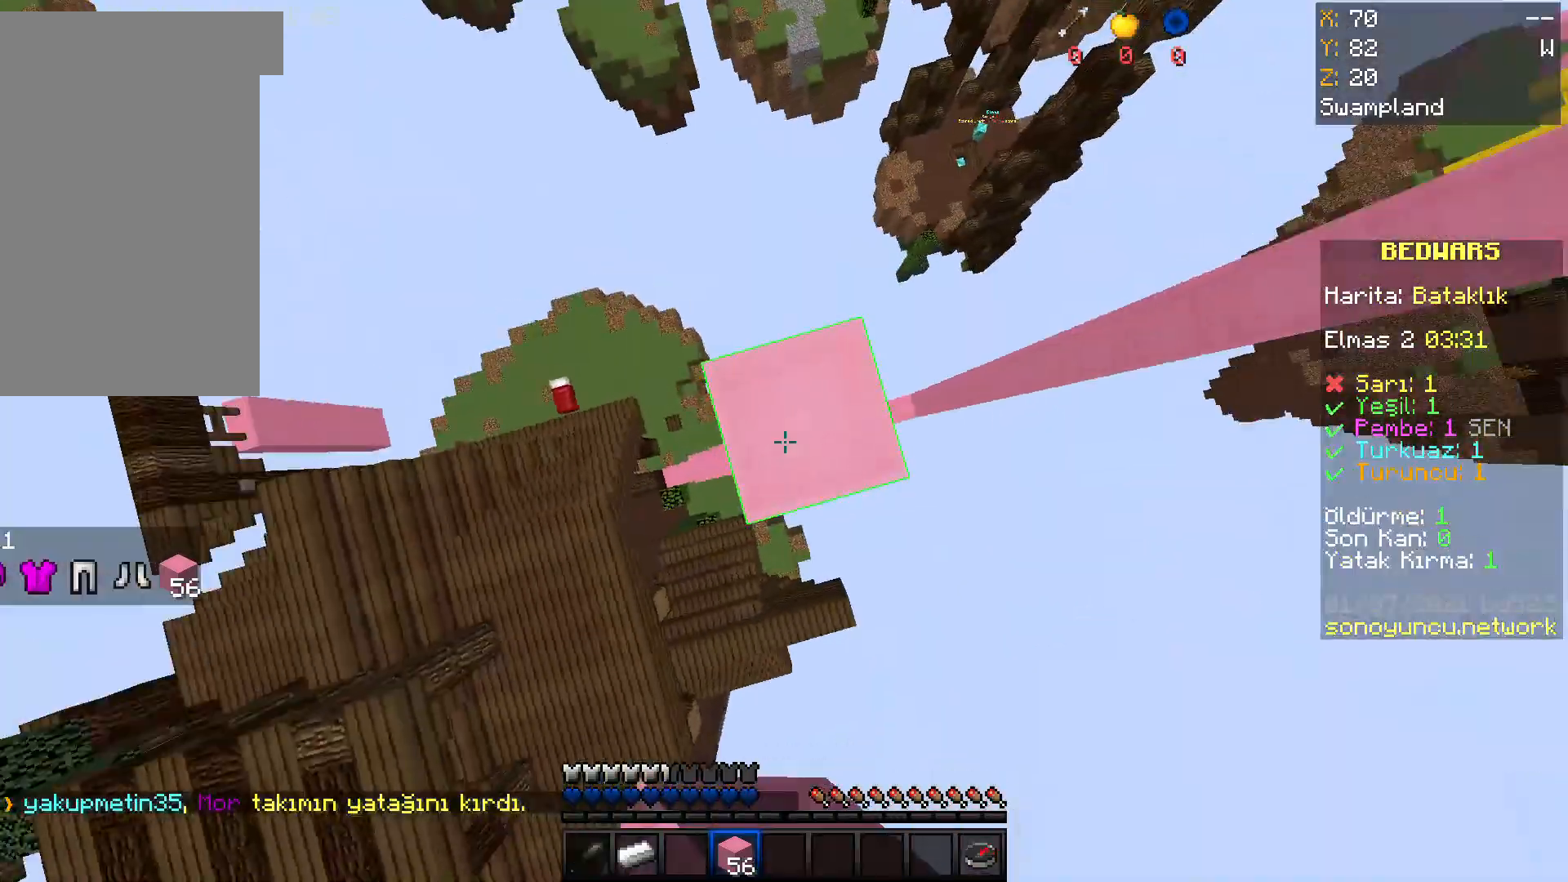
{"keys": ["space"], "mouse": ["right"], "events": [[234, "s", "down"], [468, "s", "up"]]}
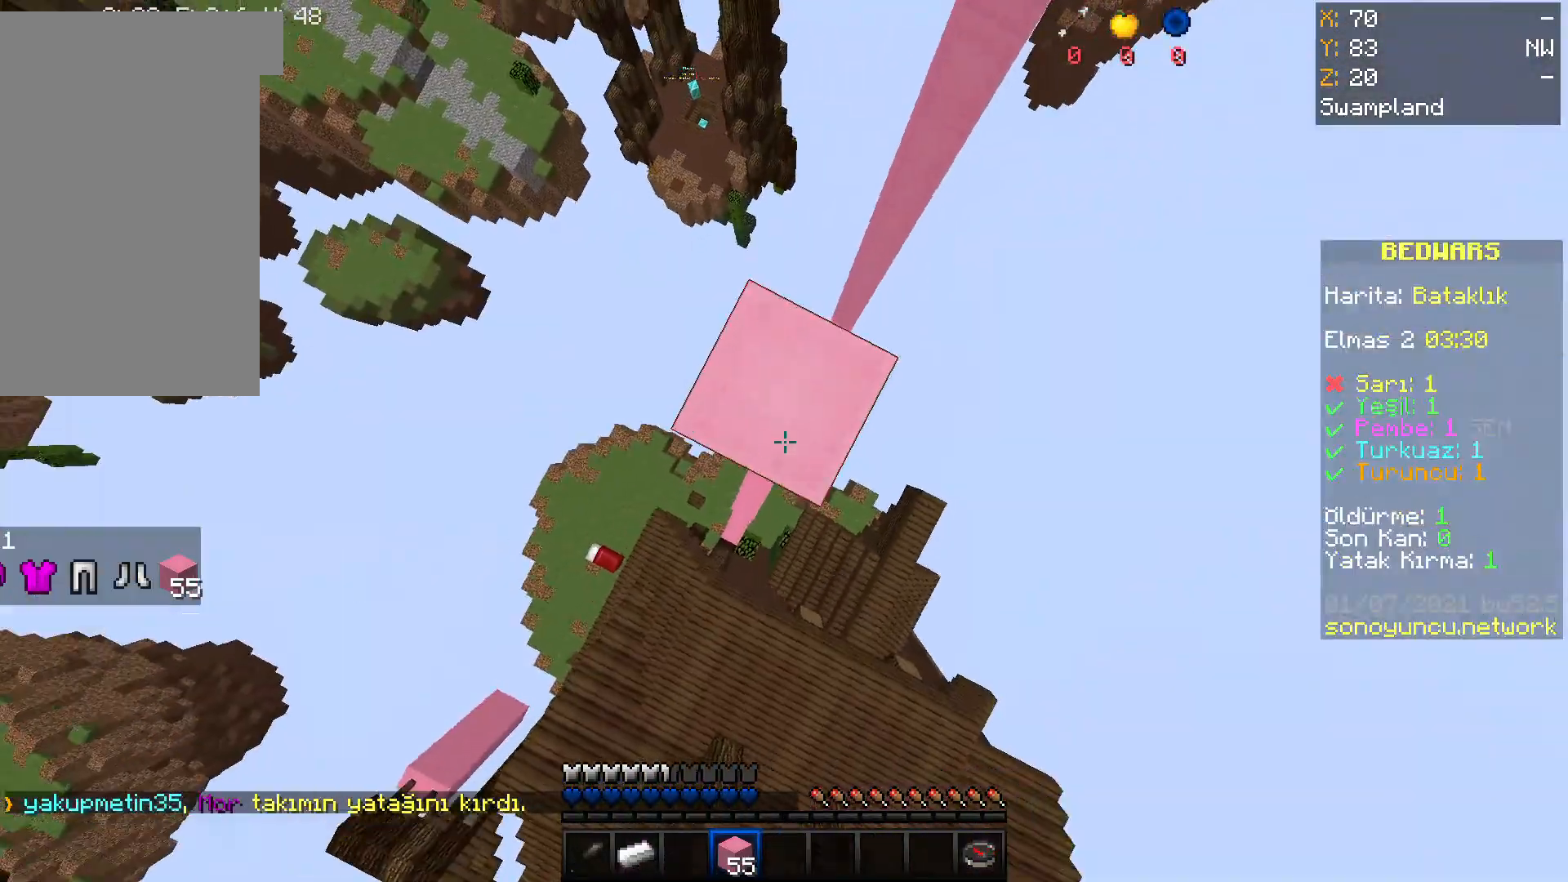
{"keys": ["s", "space"], "mouse": ["right"], "events": [[200, "s", "down"]]}
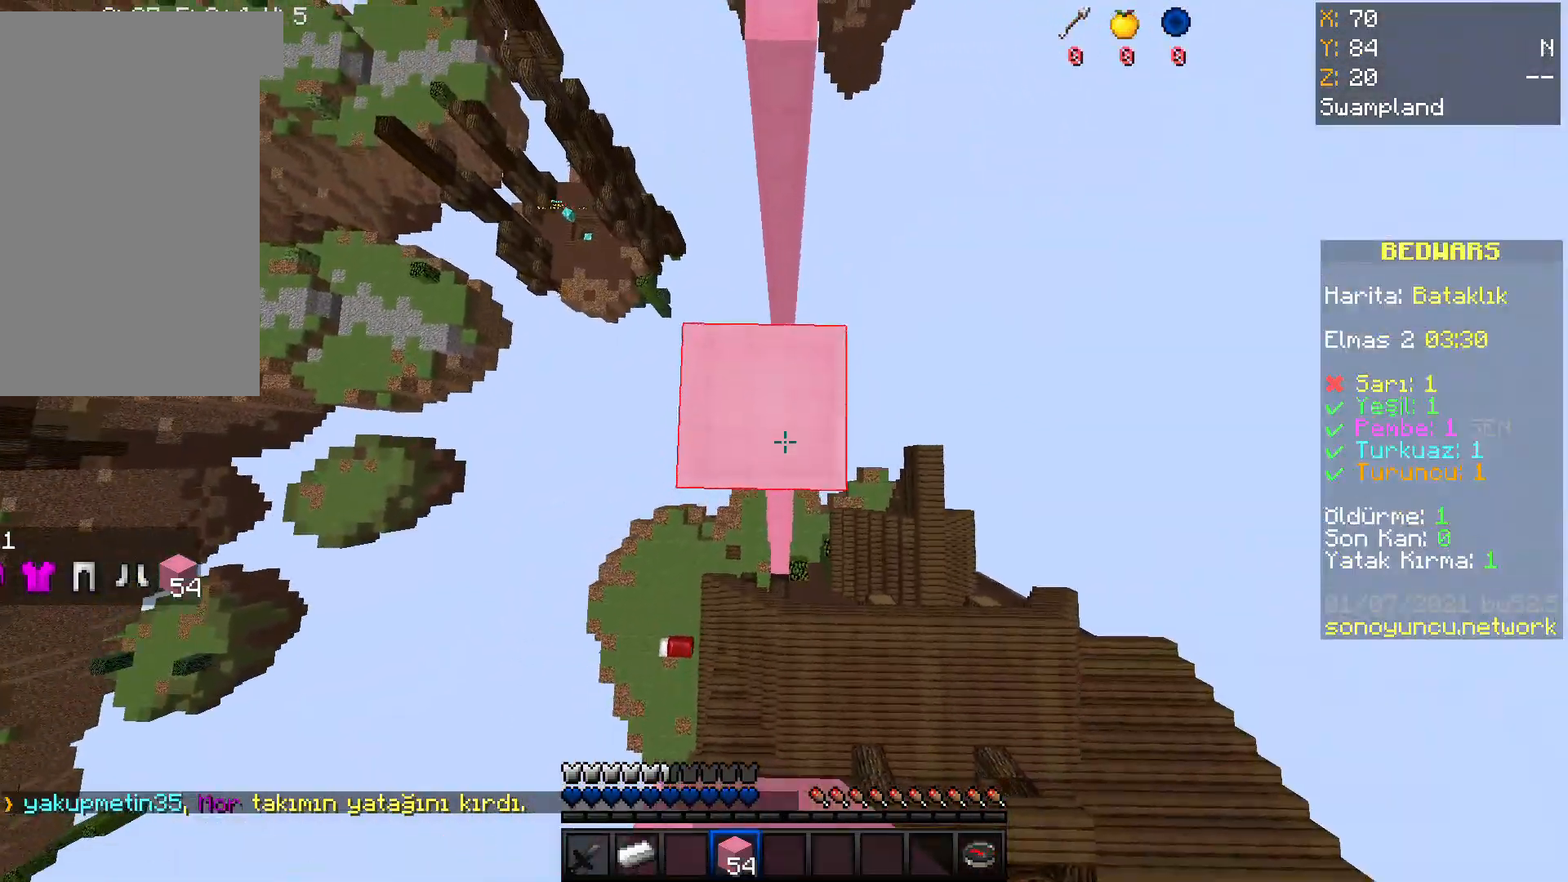
{"keys": ["s", "space"], "mouse": ["right"], "events": []}
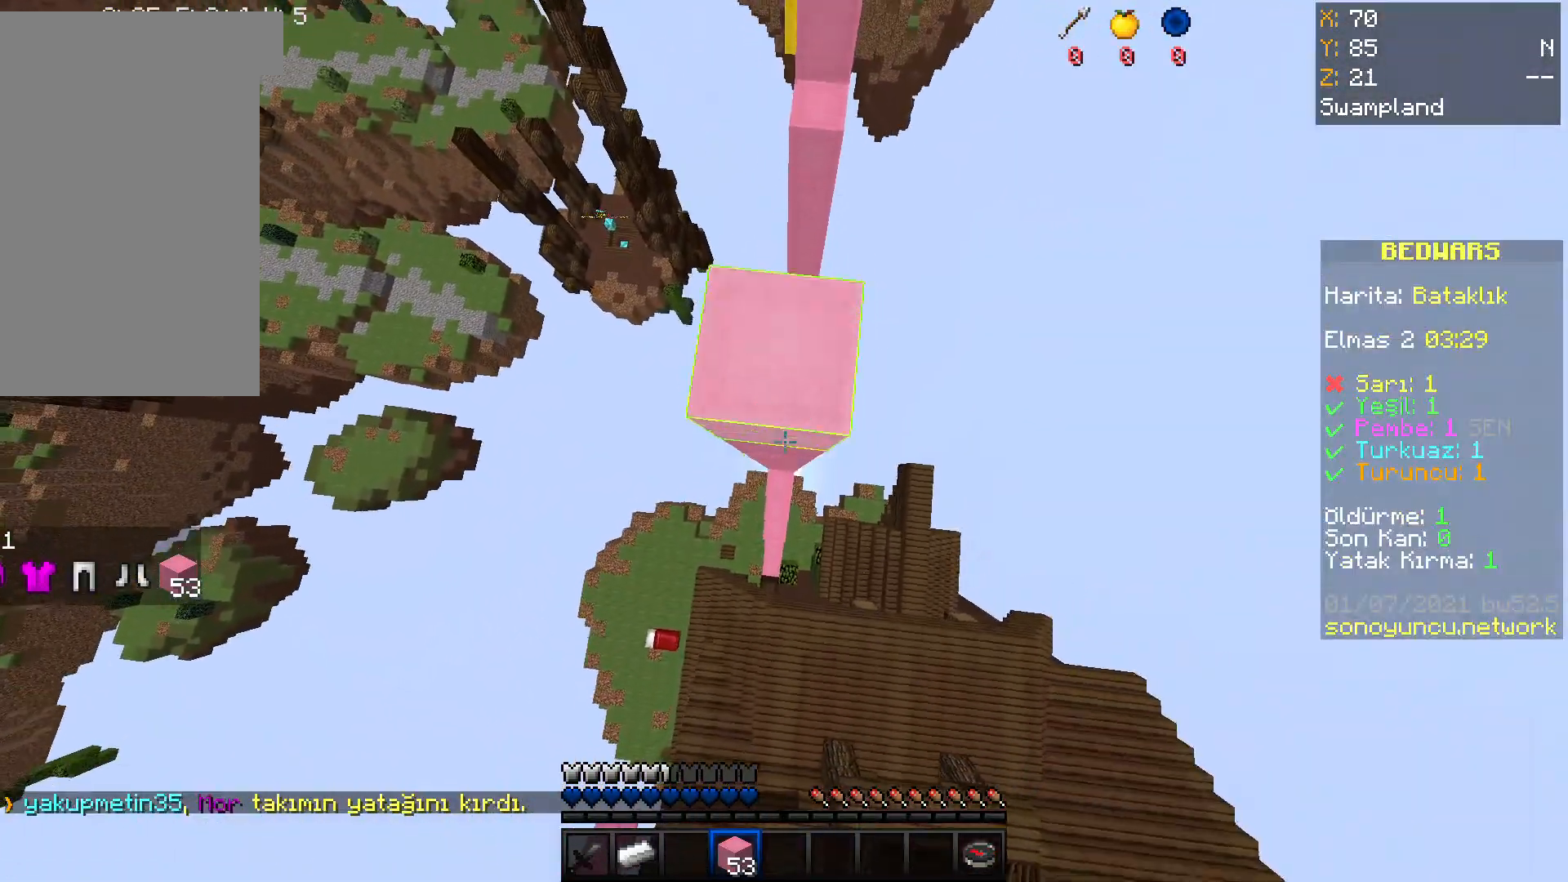
{"keys": ["space", "w"], "mouse": ["right"], "events": [[33, "s", "up"], [334, "w", "down"]]}
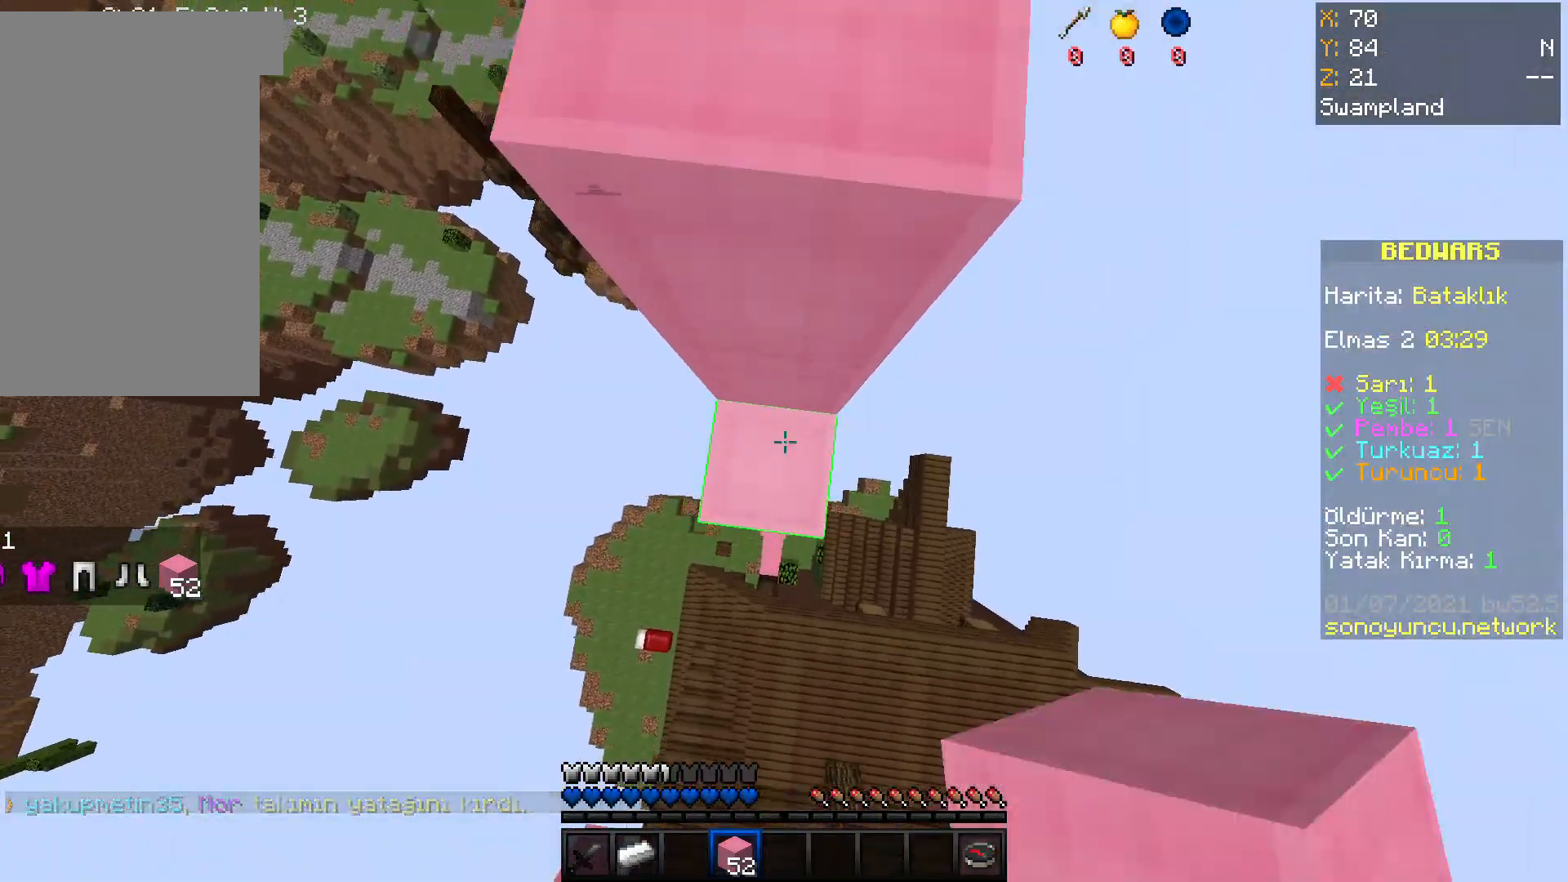
{"keys": ["space"], "mouse": ["right"], "events": [[67, "w", "up"]]}